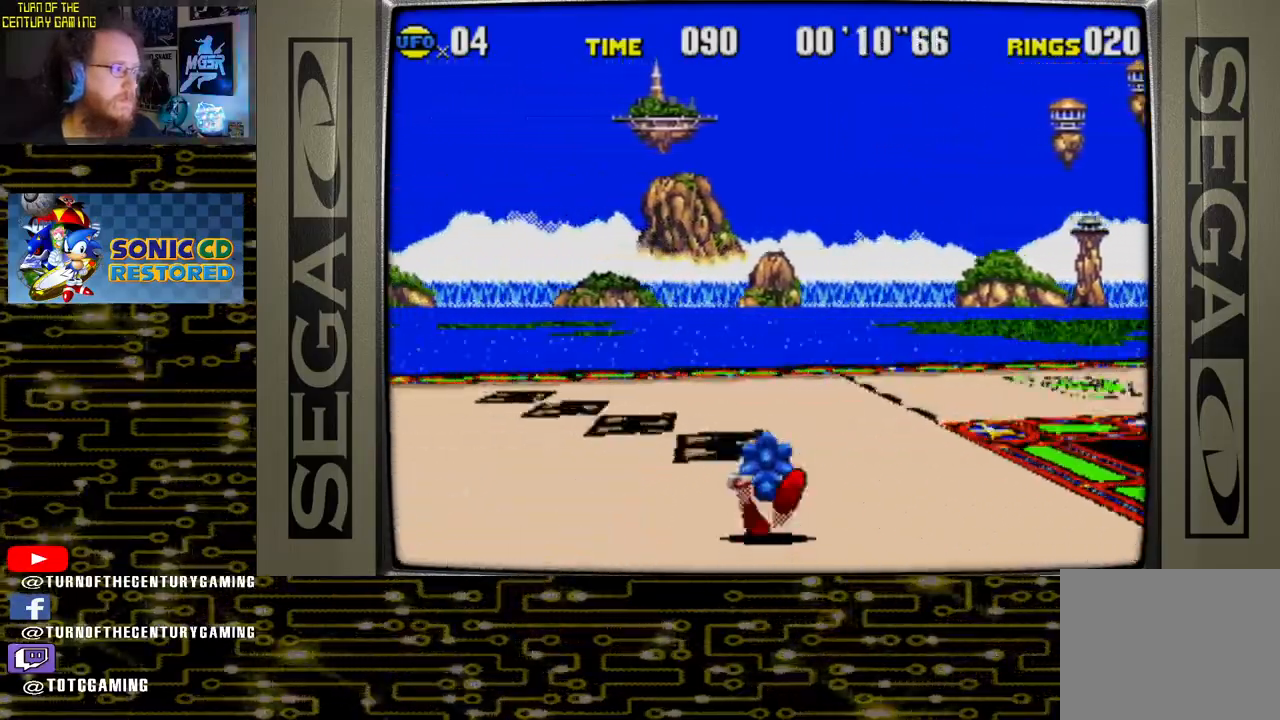
Gameplay with a controller (PlayStation layout); each line is a JSON object with the inputs held at the frame after it. "events" lists button and stick changes between this image and that frame as [ms after this image, input, new state], when the widget could be followed in between.
{"buttons": ["CROSS", "DPAD_LEFT"], "left_stick": "center", "right_stick": "center", "events": [[117, "DPAD_UP", "down"], [500, "DPAD_UP", "up"]]}
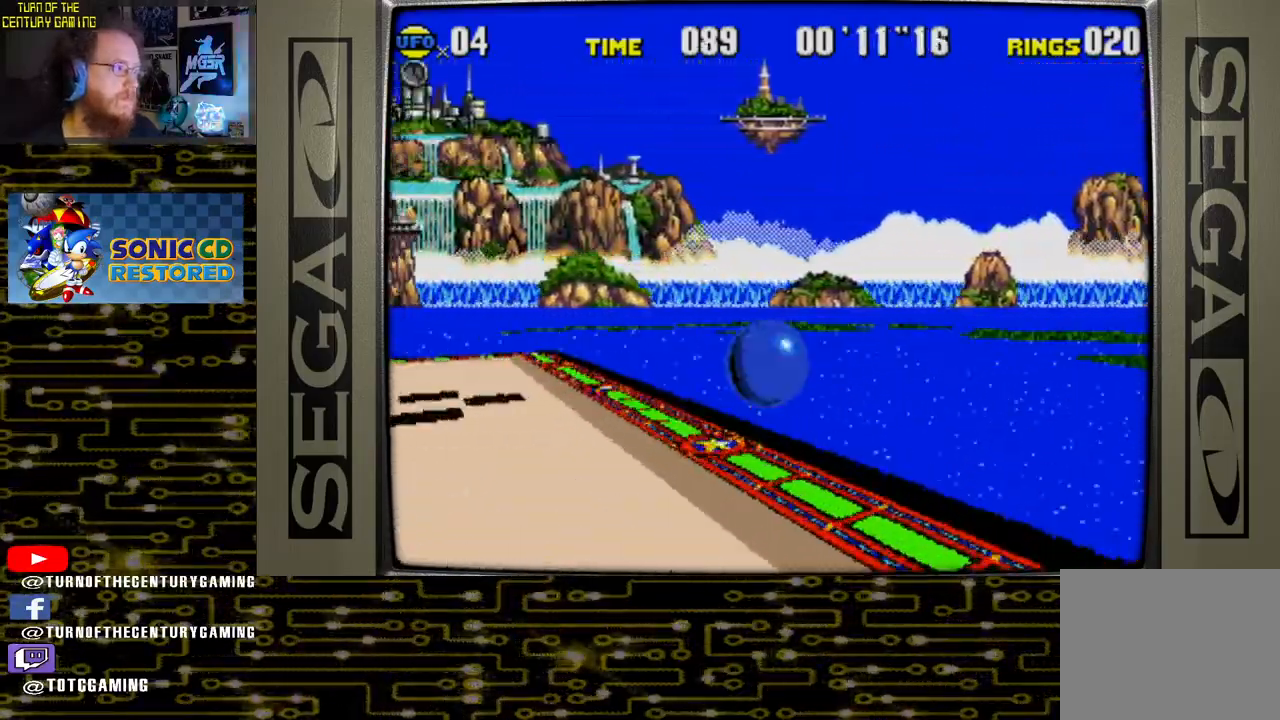
{"buttons": [], "left_stick": "center", "right_stick": "center", "events": [[383, "DPAD_LEFT", "up"], [500, "CROSS", "up"]]}
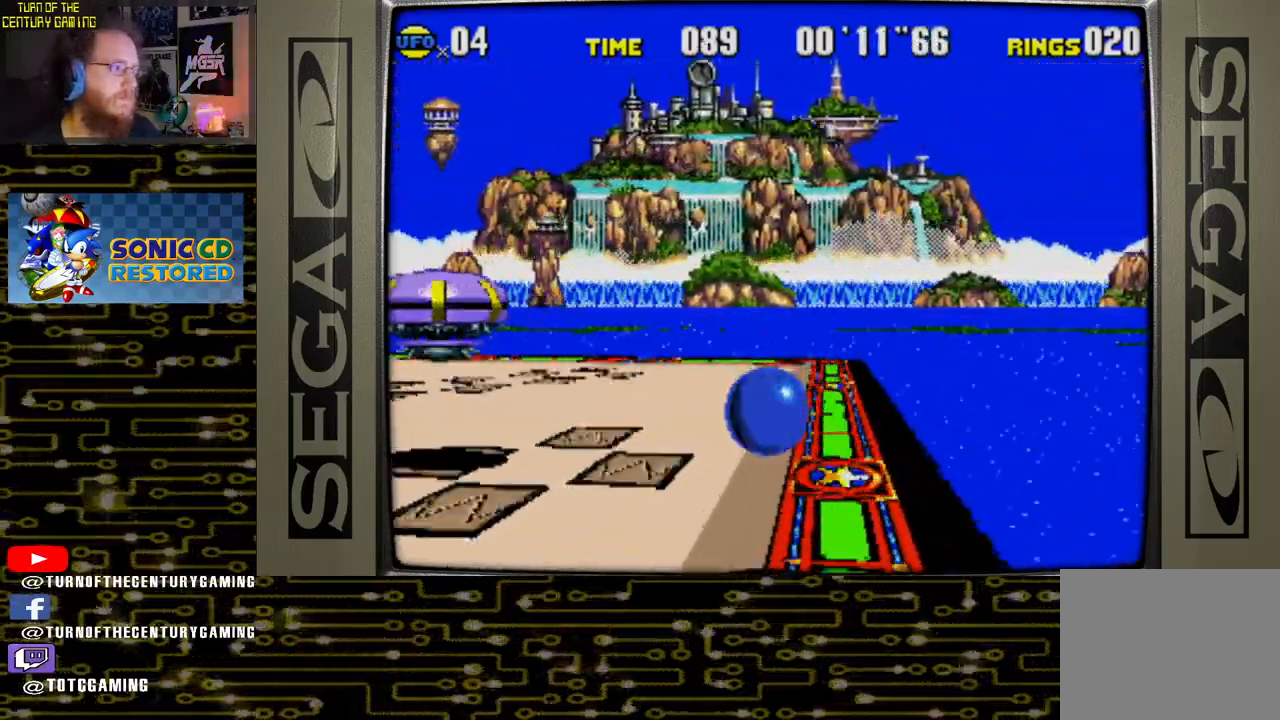
{"buttons": ["CROSS", "DPAD_LEFT"], "left_stick": "center", "right_stick": "center", "events": [[133, "DPAD_LEFT", "down"], [500, "CROSS", "down"]]}
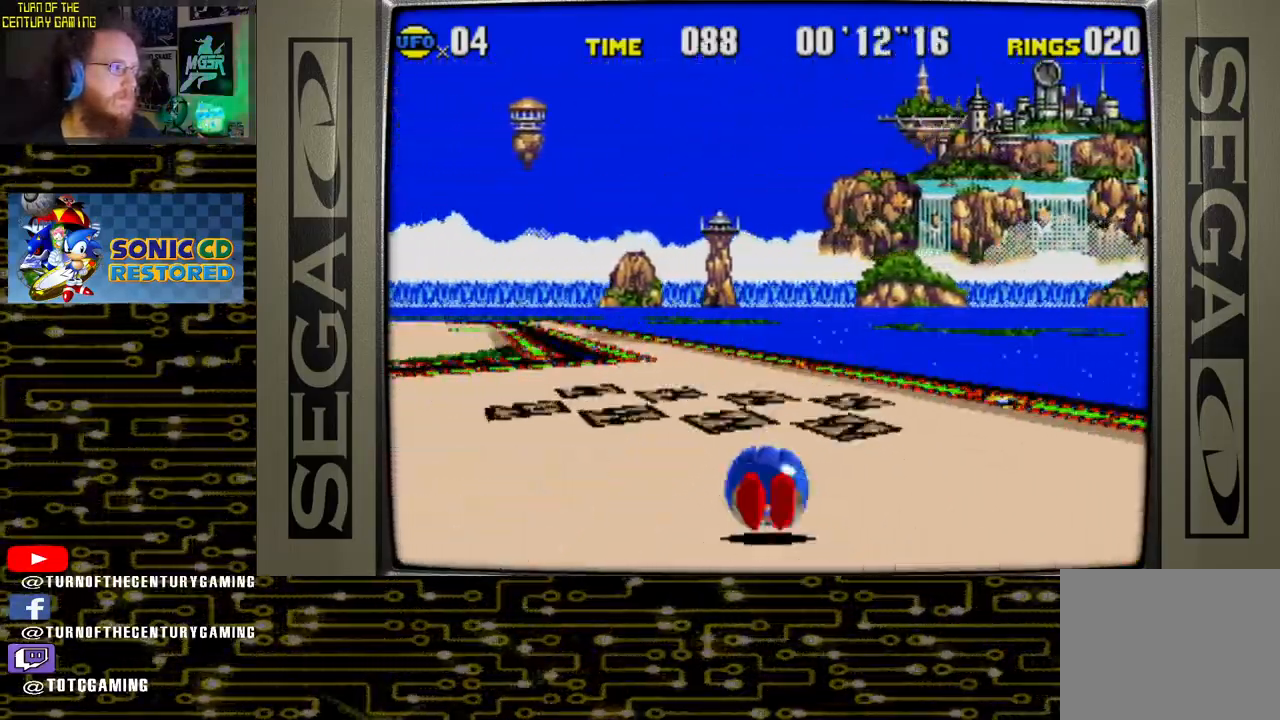
{"buttons": ["CROSS"], "left_stick": "center", "right_stick": "center", "events": [[133, "DPAD_LEFT", "up"]]}
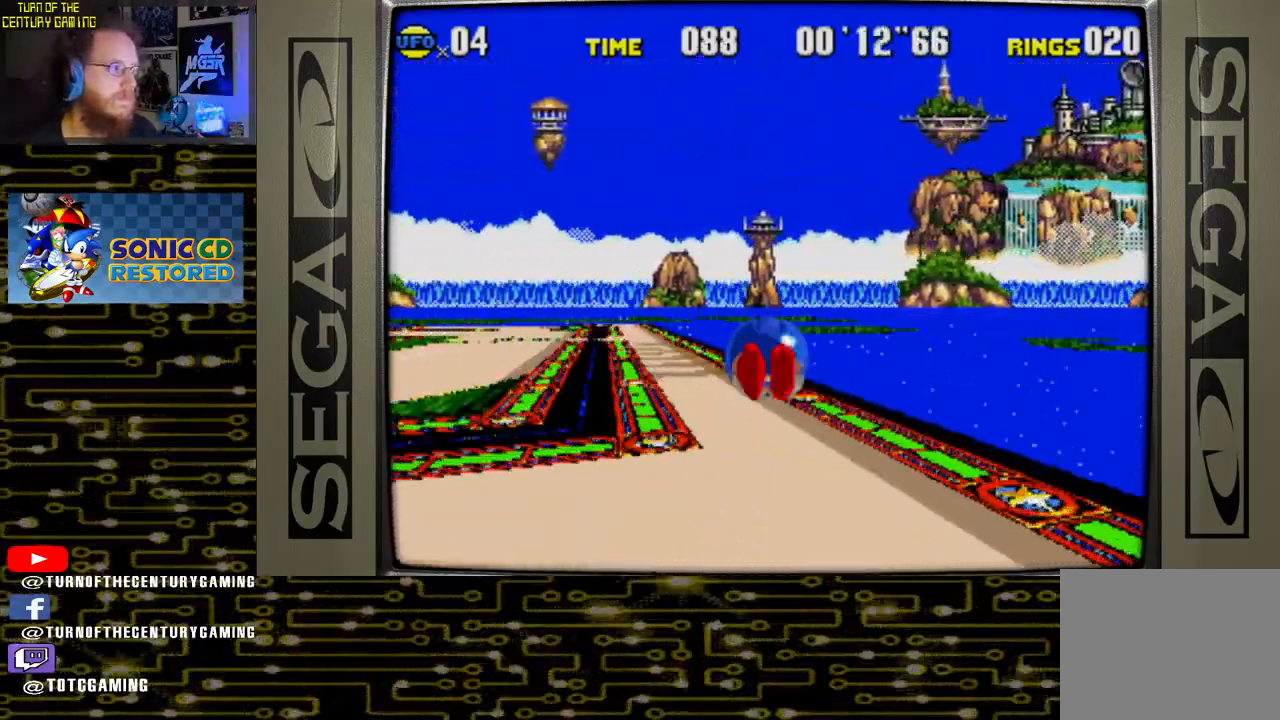
{"buttons": [], "left_stick": "center", "right_stick": "center"}
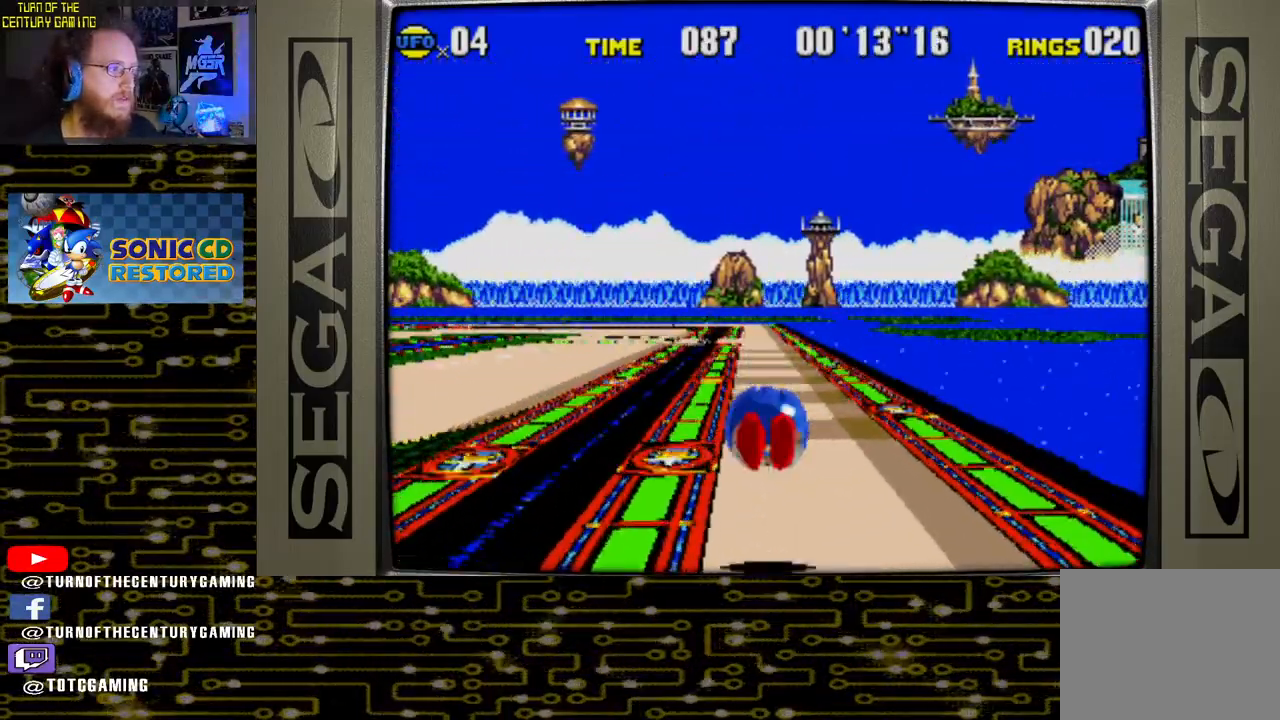
{"buttons": [], "left_stick": "center", "right_stick": "center", "events": [[183, "DPAD_LEFT", "down"], [217, "CROSS", "down"], [483, "CROSS", "up"], [483, "DPAD_LEFT", "up"]]}
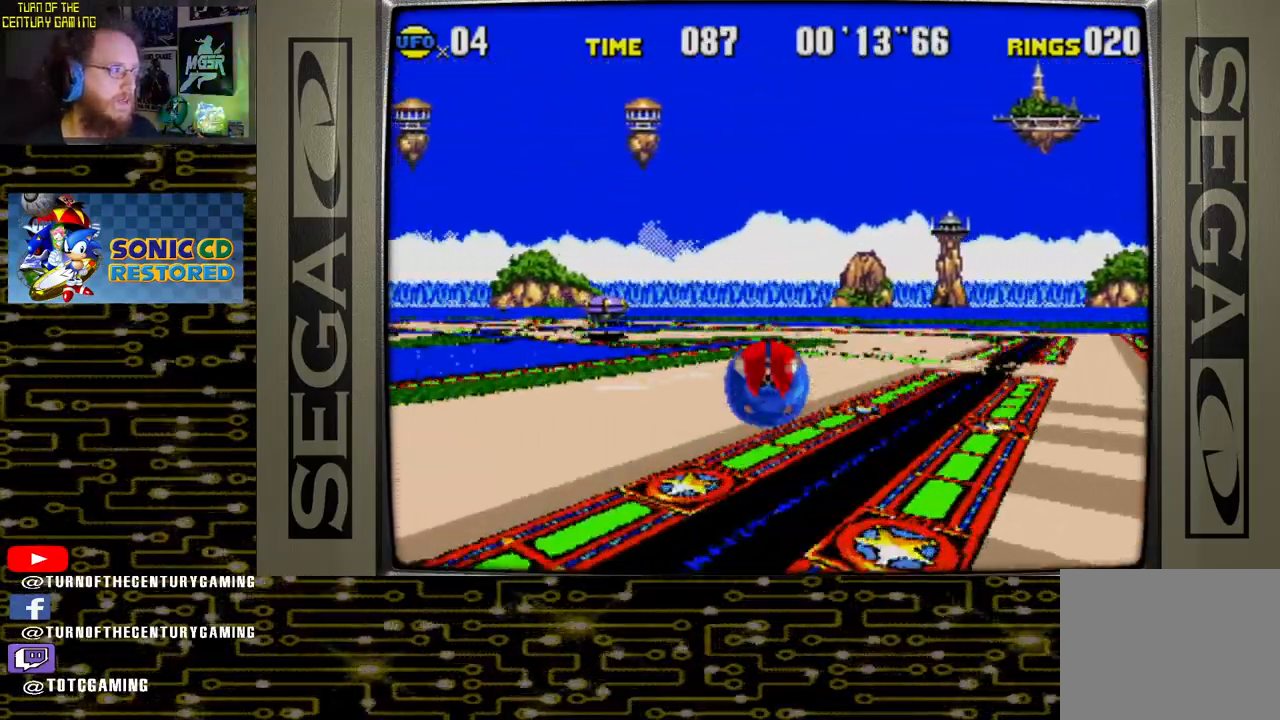
{"buttons": ["DPAD_RIGHT"], "left_stick": "center", "right_stick": "center", "events": [[500, "DPAD_RIGHT", "down"]]}
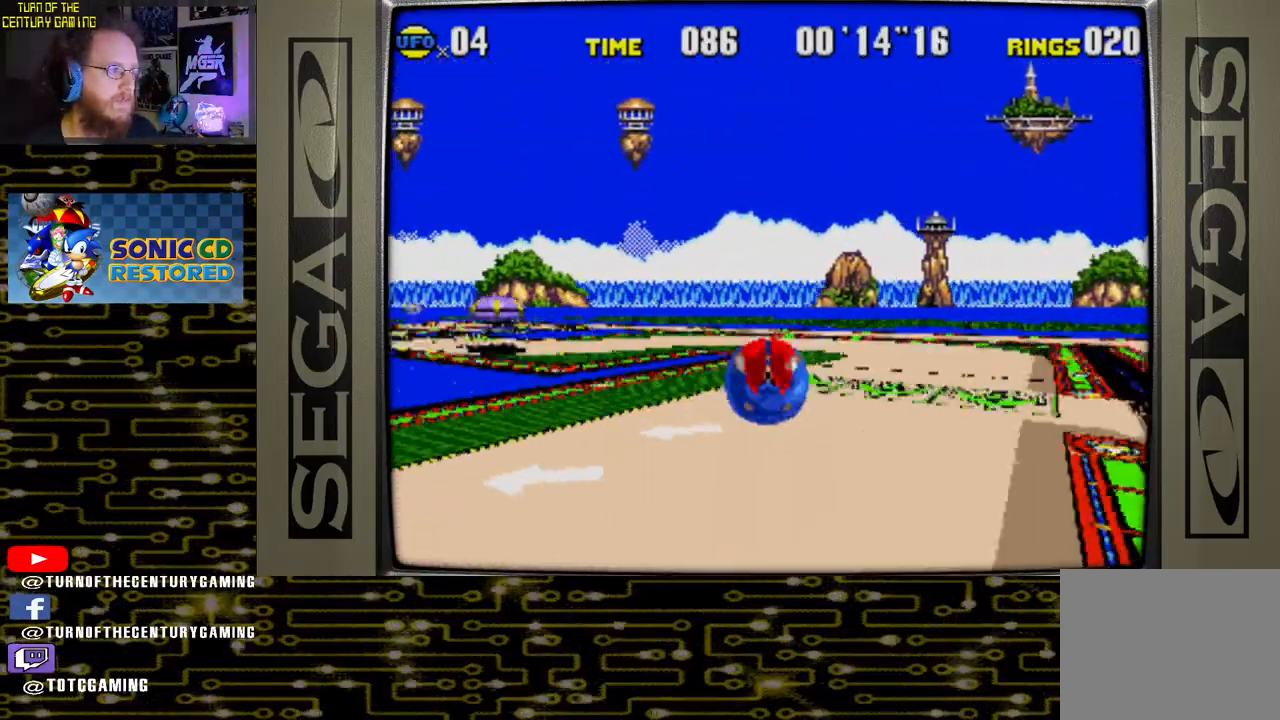
{"buttons": ["CROSS"], "left_stick": "center", "right_stick": "center", "events": [[150, "DPAD_RIGHT", "up"], [367, "CROSS", "down"]]}
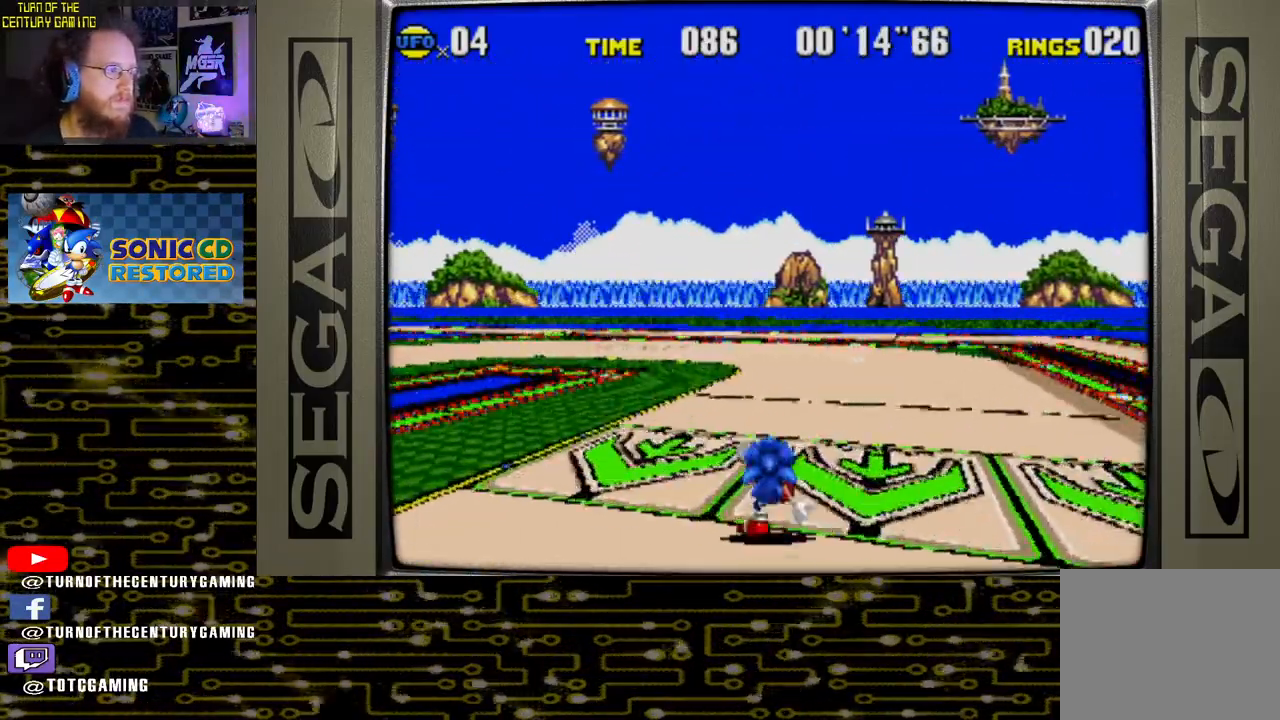
{"buttons": ["DPAD_RIGHT"], "left_stick": "center", "right_stick": "center", "events": [[17, "CROSS", "up"], [283, "DPAD_RIGHT", "down"]]}
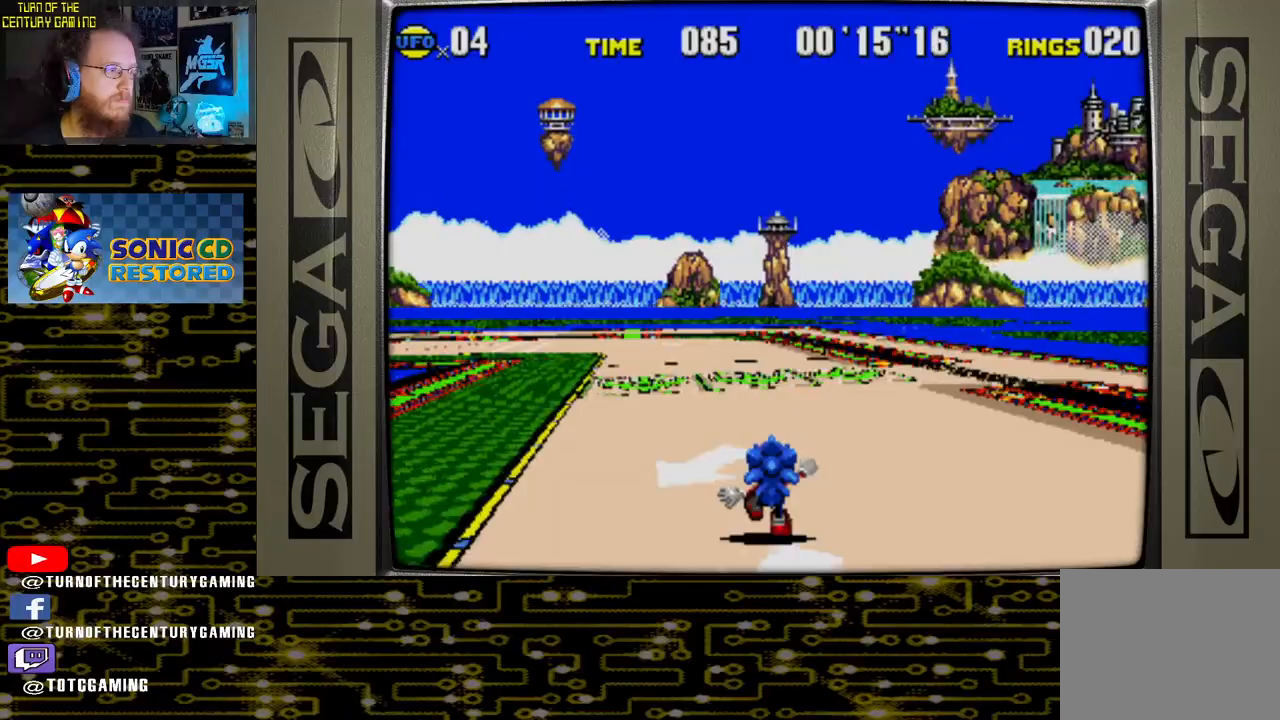
{"buttons": ["CROSS", "DPAD_LEFT"], "left_stick": "center", "right_stick": "center", "events": [[83, "DPAD_RIGHT", "up"], [183, "DPAD_UP", "down"], [350, "DPAD_LEFT", "down"], [400, "DPAD_UP", "up"], [467, "CROSS", "down"]]}
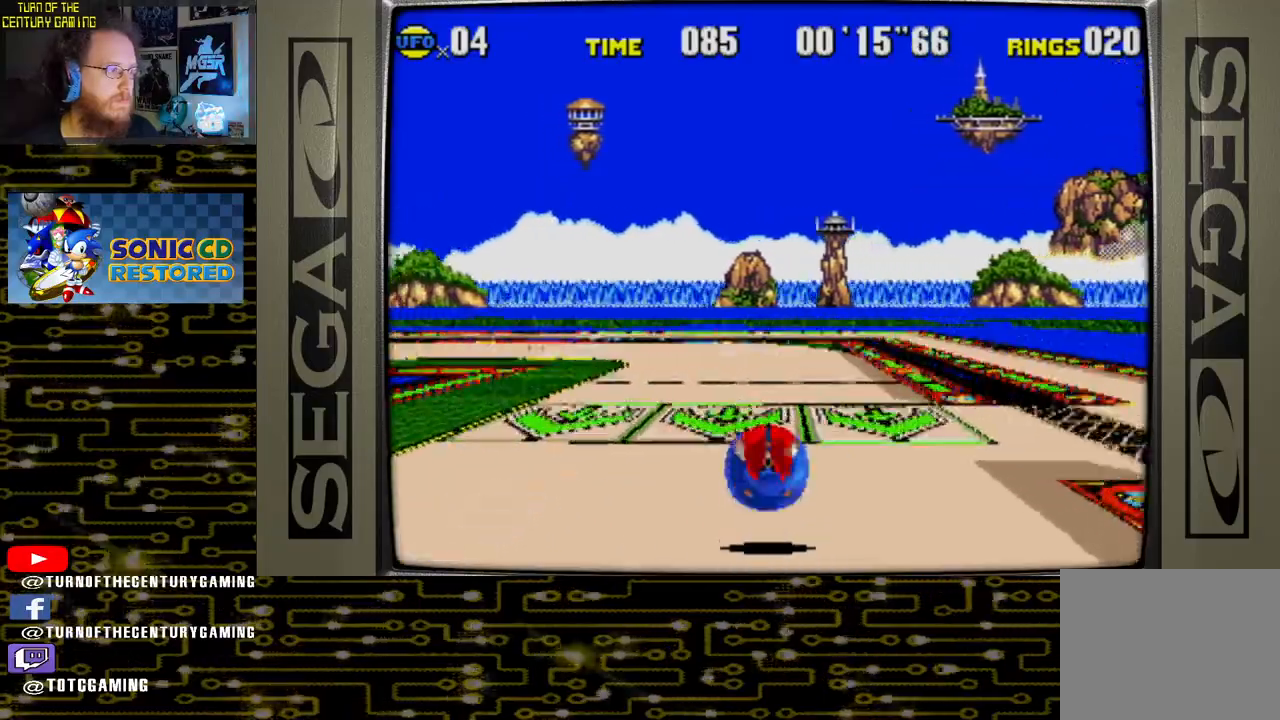
{"buttons": [], "left_stick": "center", "right_stick": "center", "events": [[117, "DPAD_LEFT", "up"], [200, "CROSS", "up"]]}
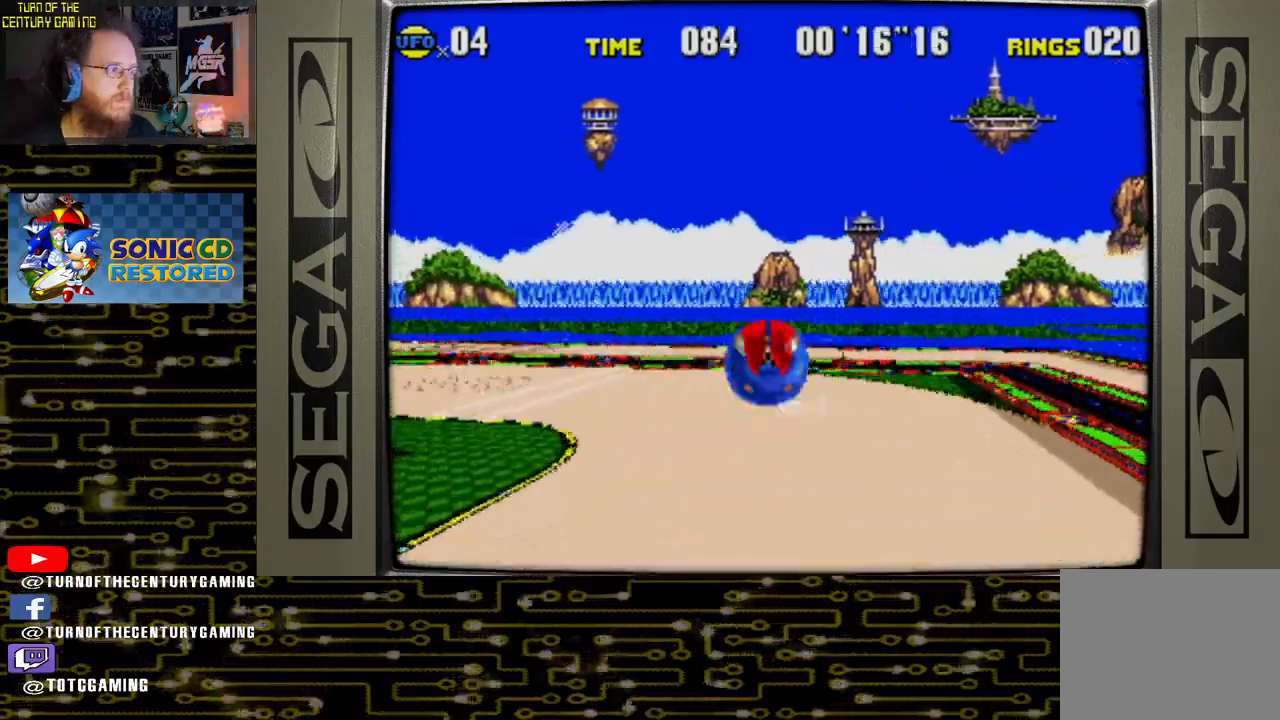
{"buttons": ["DPAD_LEFT"], "left_stick": "center", "right_stick": "center", "events": [[50, "DPAD_LEFT", "down"], [317, "DPAD_LEFT", "up"], [383, "DPAD_LEFT", "down"]]}
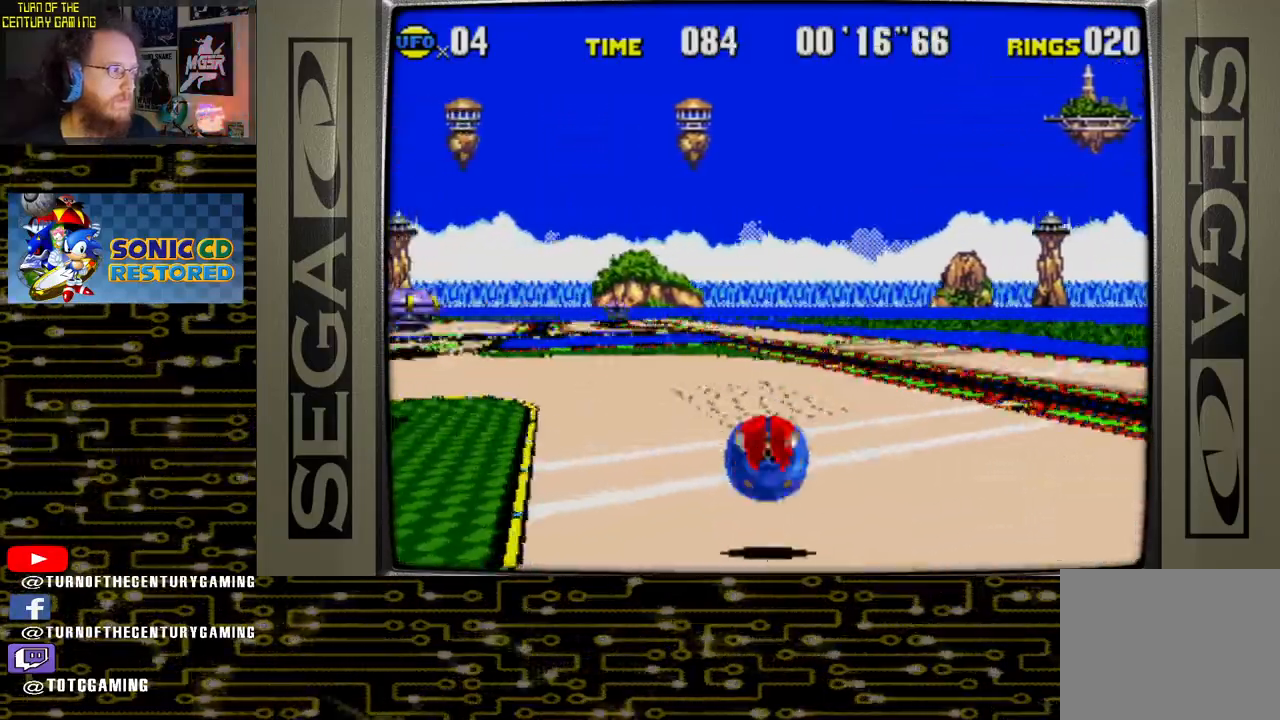
{"buttons": ["DPAD_LEFT"], "left_stick": "center", "right_stick": "center", "events": [[67, "DPAD_LEFT", "up"], [167, "DPAD_LEFT", "down"]]}
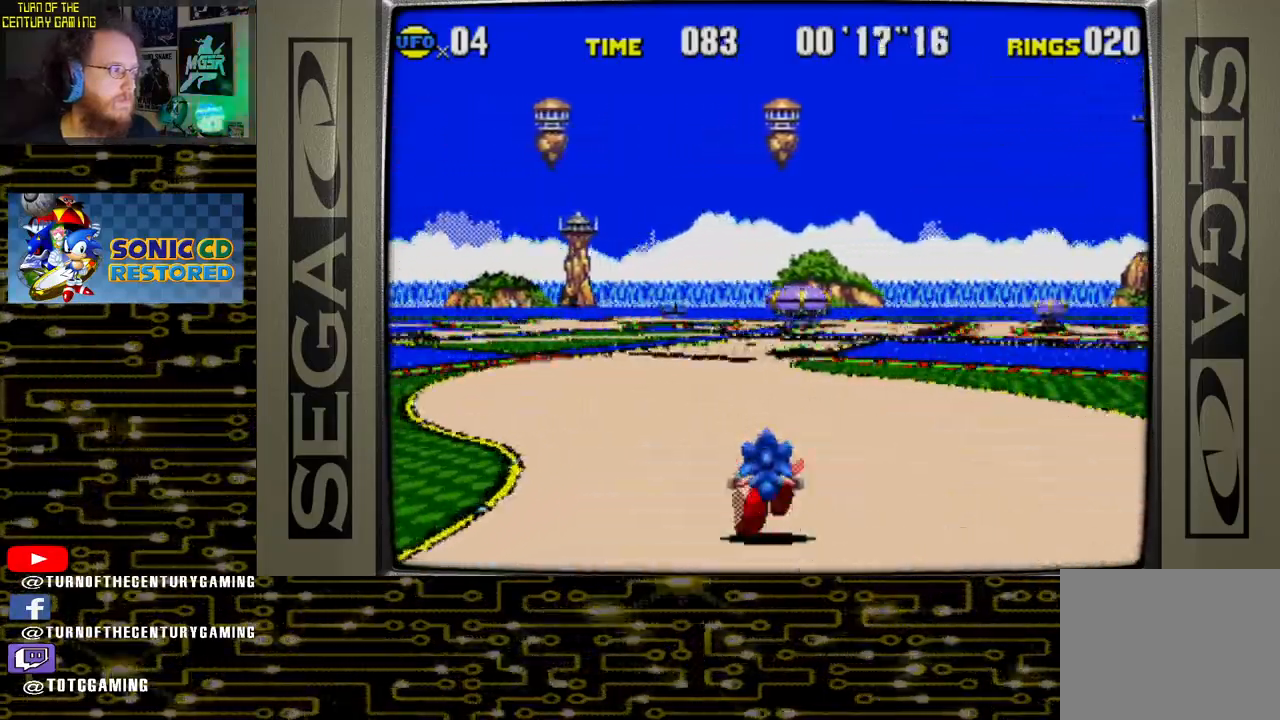
{"buttons": ["DPAD_RIGHT"], "left_stick": "center", "right_stick": "center", "events": [[67, "DPAD_LEFT", "up"], [367, "DPAD_RIGHT", "down"]]}
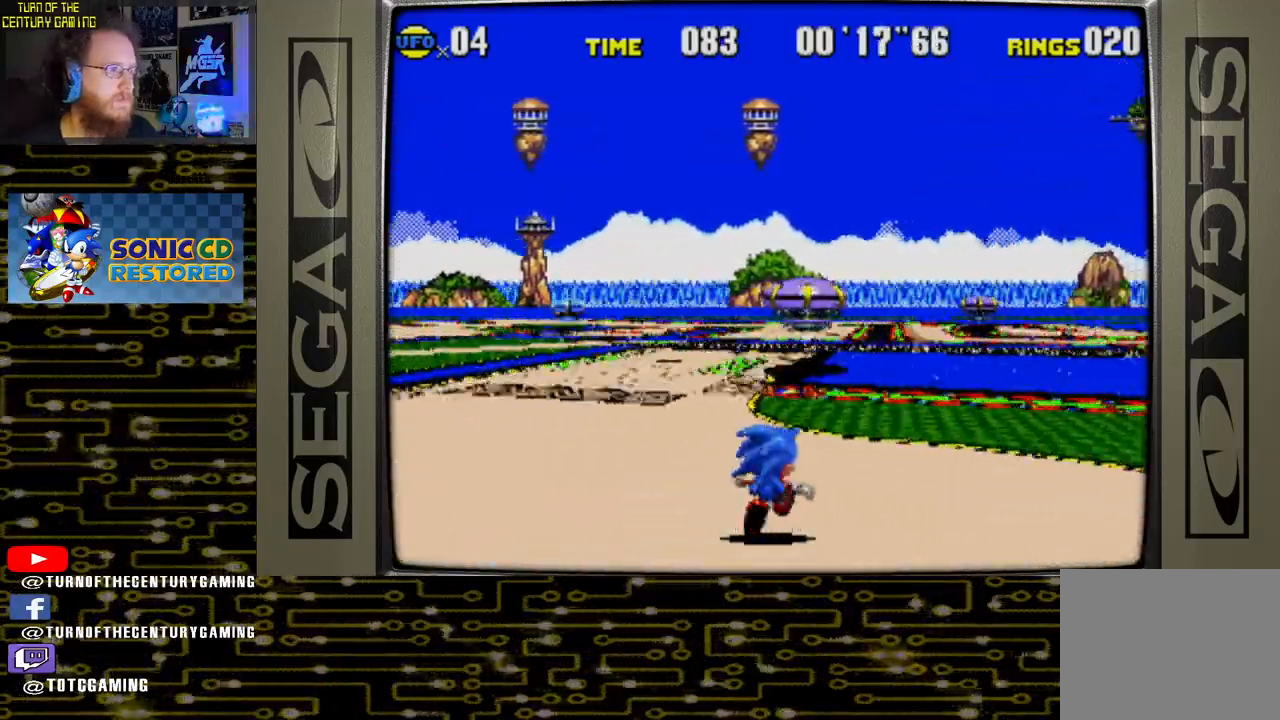
{"buttons": ["CROSS", "DPAD_RIGHT"], "left_stick": "center", "right_stick": "center", "events": [[17, "DPAD_RIGHT", "up"], [217, "CROSS", "down"], [250, "DPAD_RIGHT", "down"]]}
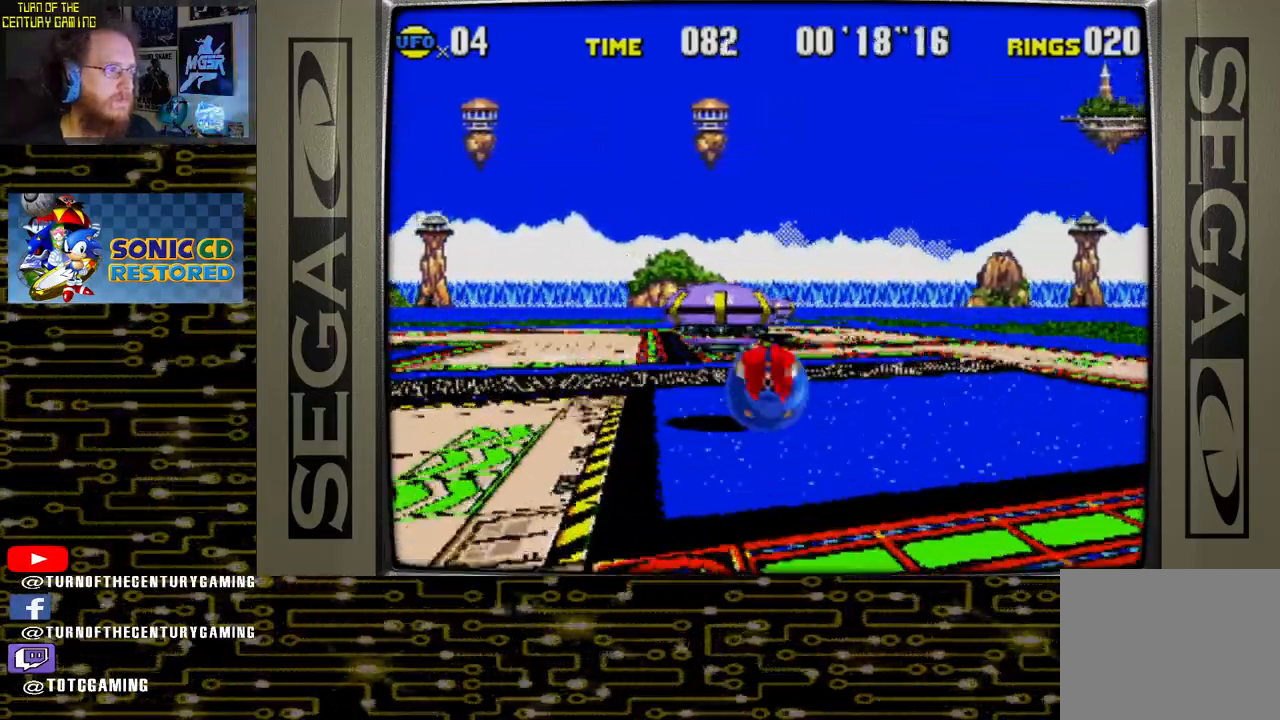
{"buttons": ["CROSS", "DPAD_RIGHT"], "left_stick": "center", "right_stick": "center", "events": []}
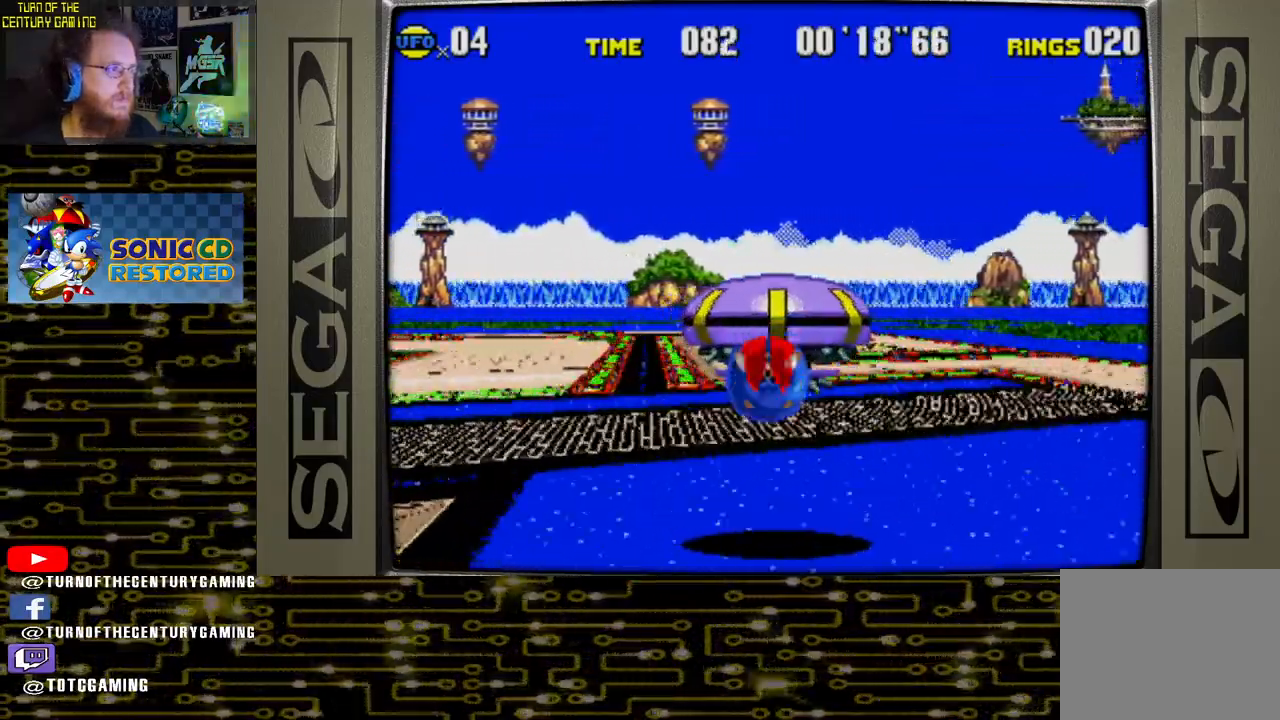
{"buttons": ["DPAD_RIGHT"], "left_stick": "center", "right_stick": "center", "events": [[350, "CROSS", "up"]]}
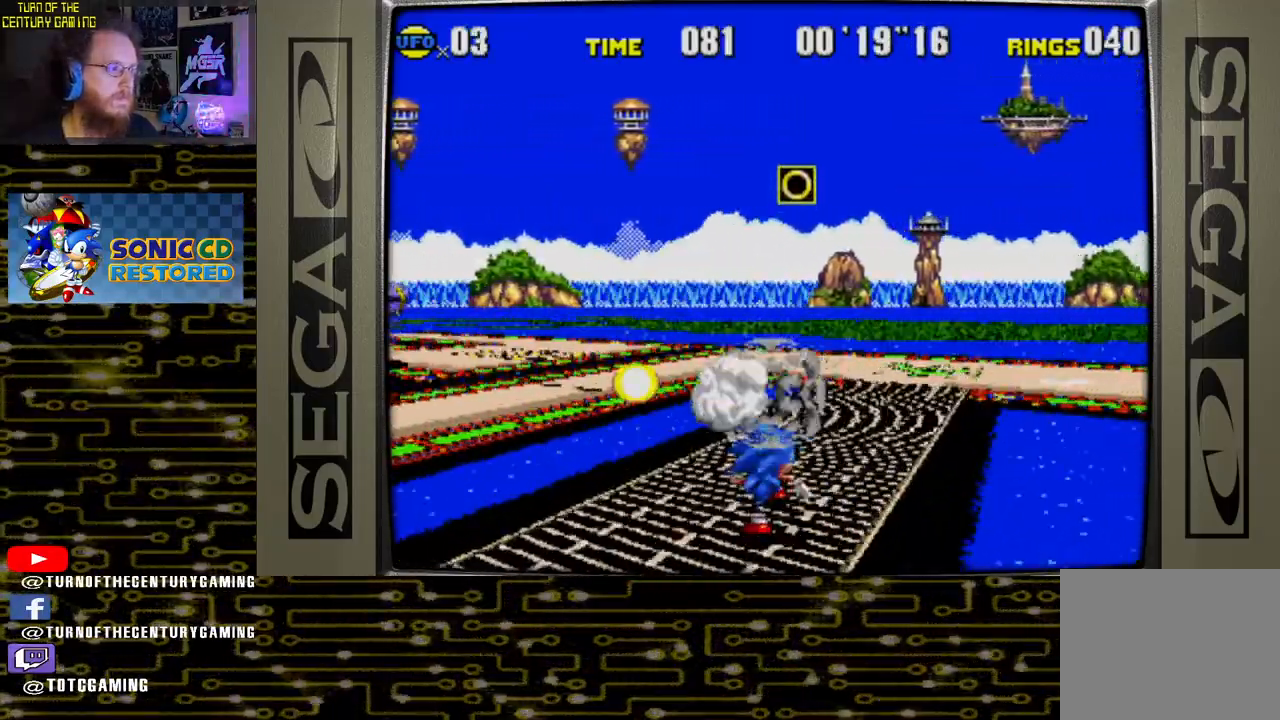
{"buttons": ["CROSS", "DPAD_RIGHT"], "left_stick": "center", "right_stick": "center", "events": [[50, "CROSS", "down"], [100, "DPAD_LEFT", "down"], [367, "DPAD_LEFT", "up"]]}